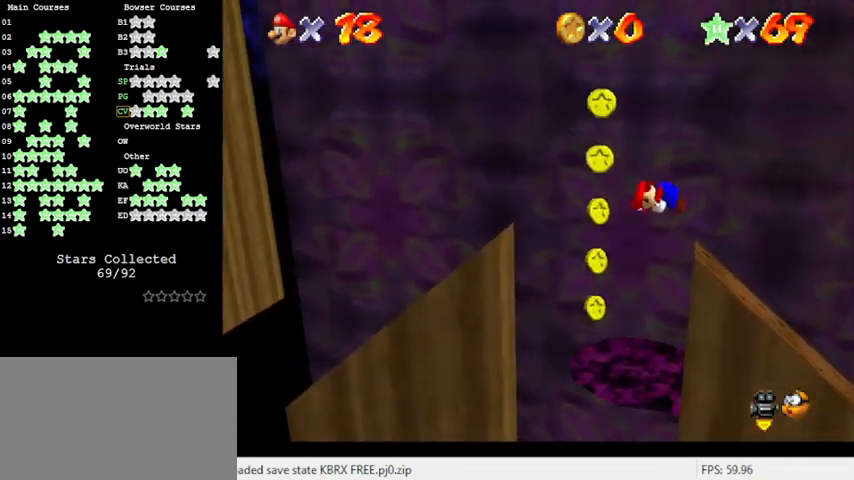
Gameplay with keyboard; each line is a JSON object with the keys held at the frame after it. "events" lists presses ("down") and releases ("up") of "a", "c", "ctrl", "d", "down", "left", "return", "right", "s", "shift", "up", "w", "x" and "y" between this image and that frame as [ms after this image, input, new state], when the widget could be followed in between. No other keys are recorded. Mouse input is not recorded.
{"keys": ["right", "shift"], "events": [[33, "right", "up"], [100, "left", "down"], [500, "left", "up"], [500, "right", "down"], [500, "shift", "down"]]}
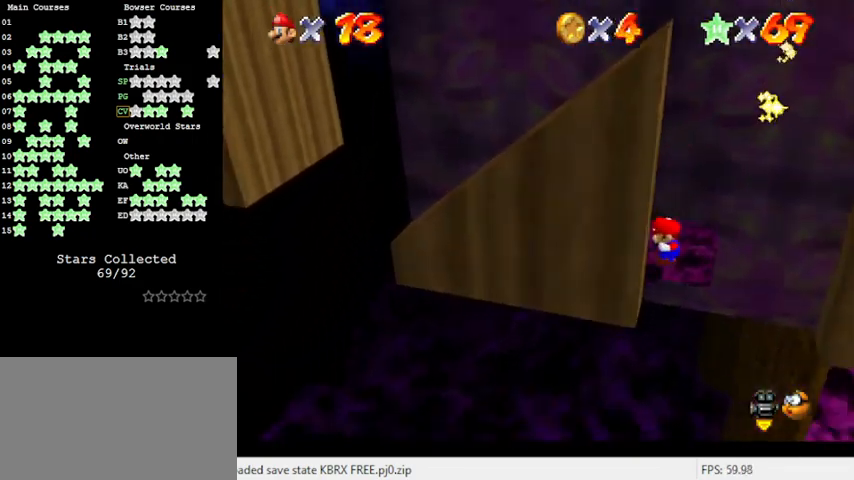
{"keys": ["left", "shift"], "events": [[233, "shift", "up"], [466, "right", "up"], [500, "left", "down"], [500, "shift", "down"]]}
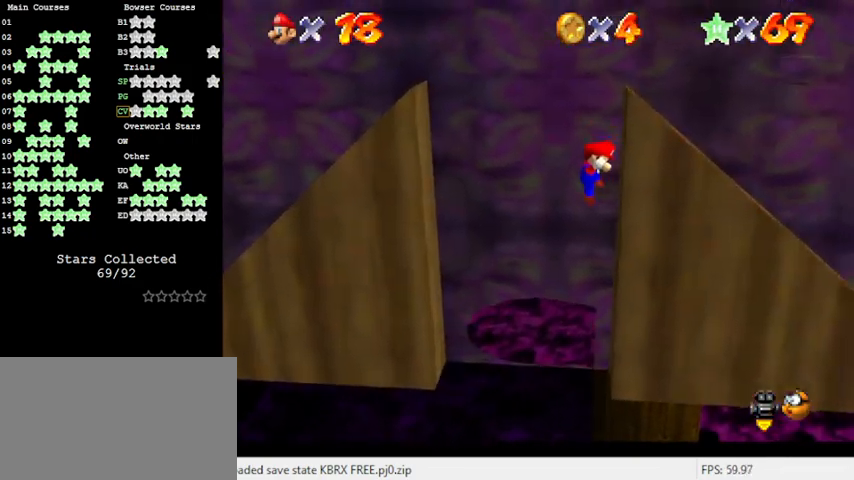
{"keys": ["up"], "events": [[66, "up", "down"], [300, "shift", "up"], [433, "left", "up"]]}
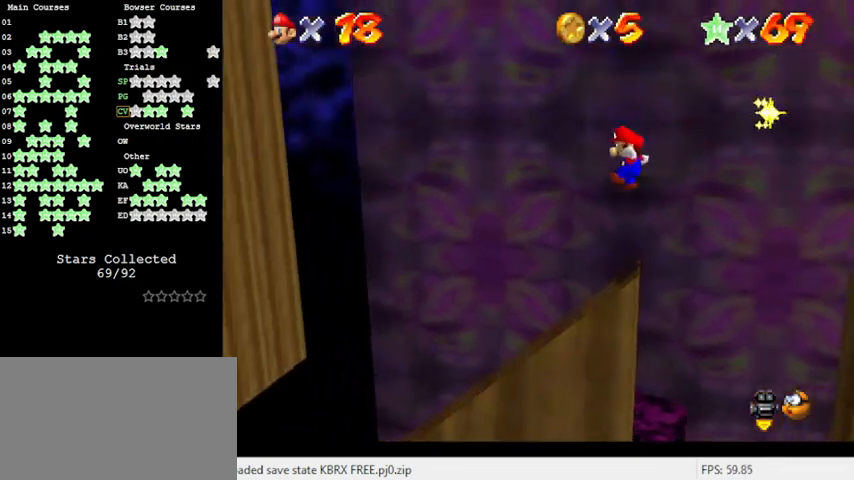
{"keys": ["right", "up"], "events": [[166, "y", "down"], [233, "shift", "down"], [266, "right", "down"], [366, "y", "up"], [400, "shift", "up"]]}
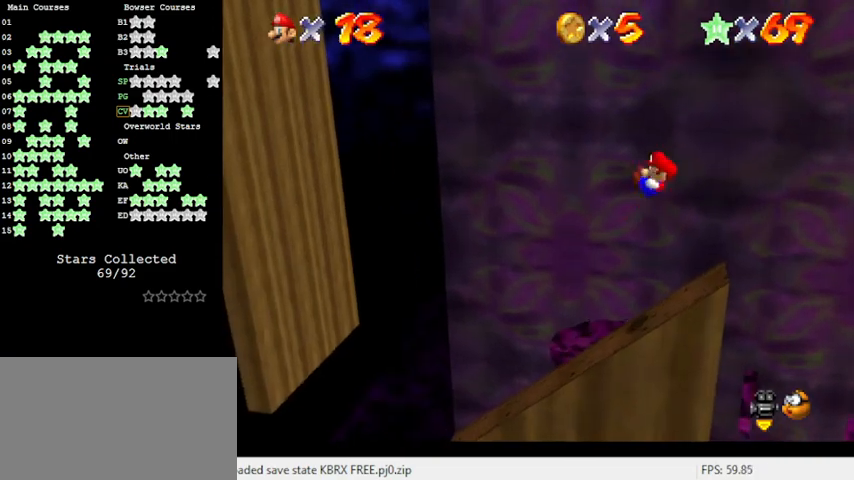
{"keys": ["left"], "events": [[100, "up", "up"], [133, "left", "down"], [133, "right", "up"]]}
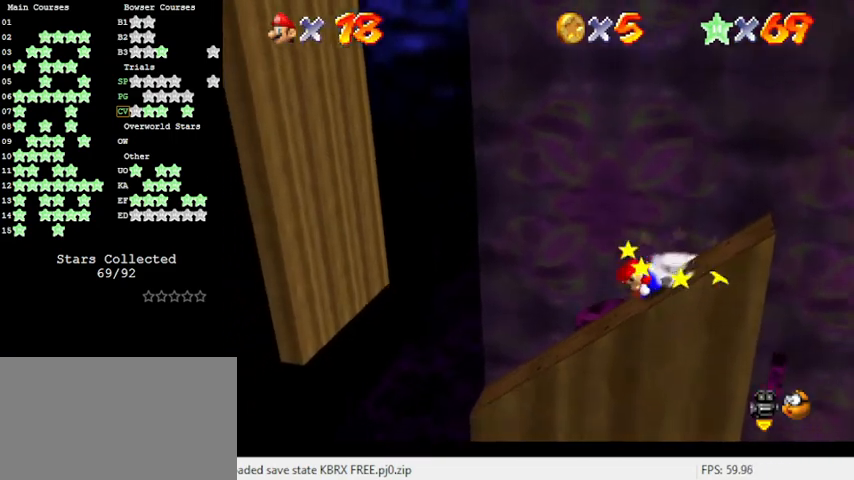
{"keys": ["left", "shift", "up"], "events": [[233, "shift", "down"], [333, "up", "down"]]}
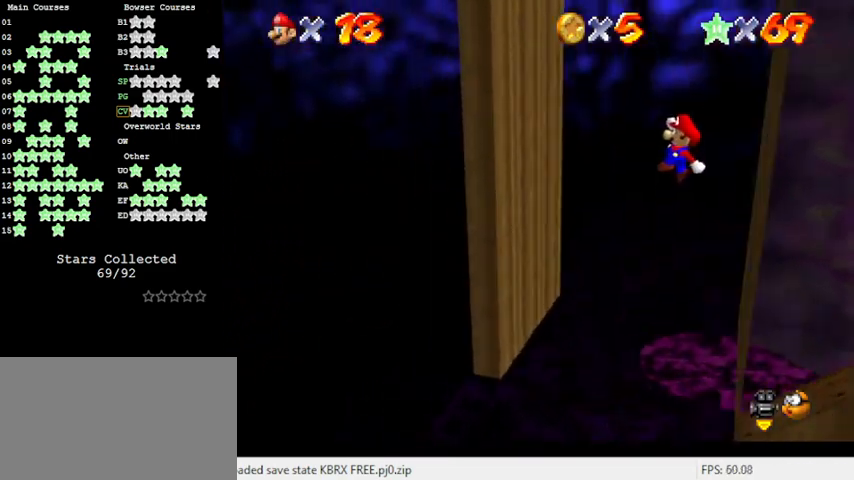
{"keys": ["right", "shift", "up"], "events": [[233, "shift", "up"], [300, "left", "up"], [366, "right", "down"], [366, "shift", "down"]]}
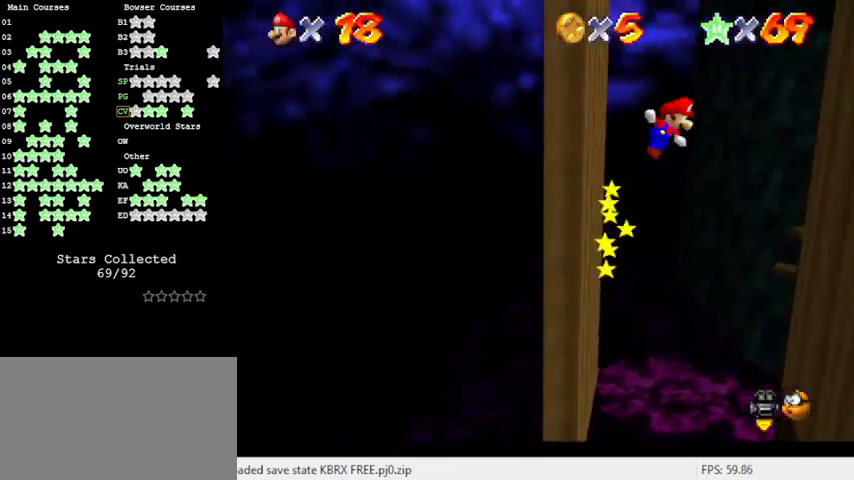
{"keys": [], "events": [[400, "shift", "up"], [433, "right", "up"], [433, "up", "up"]]}
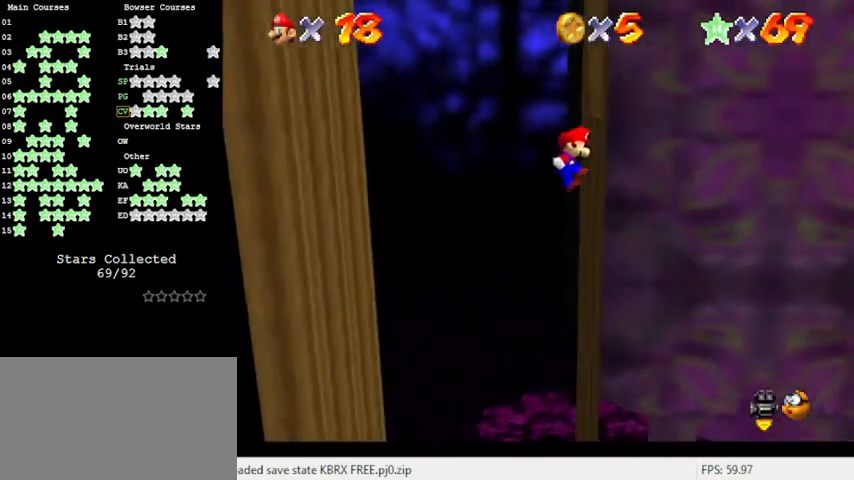
{"keys": ["left", "up"], "events": [[33, "shift", "down"], [133, "shift", "up"], [166, "left", "down"], [233, "shift", "down"], [300, "up", "down"], [366, "shift", "up"]]}
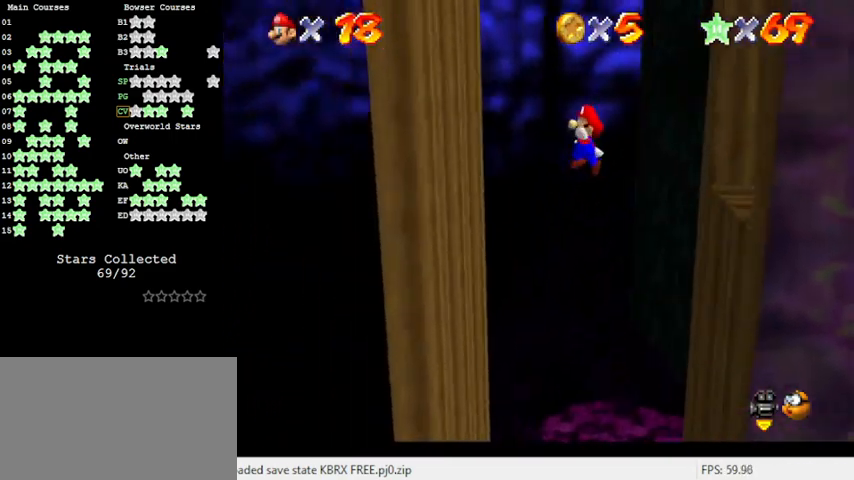
{"keys": ["right", "shift"], "events": [[200, "up", "up"], [333, "left", "up"], [366, "right", "down"], [366, "shift", "down"]]}
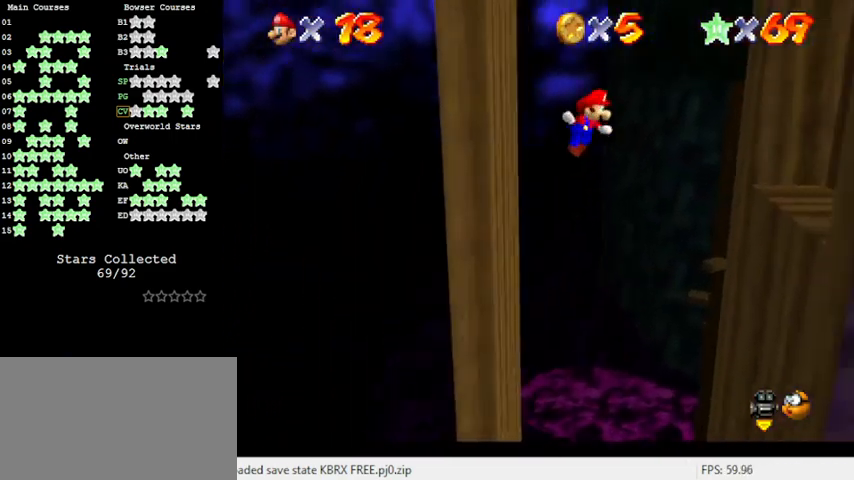
{"keys": ["down"], "events": [[100, "shift", "up"], [100, "up", "down"], [200, "a", "down"], [266, "a", "up"], [333, "right", "up"], [366, "a", "down"], [433, "a", "up"], [433, "up", "up"], [500, "down", "down"]]}
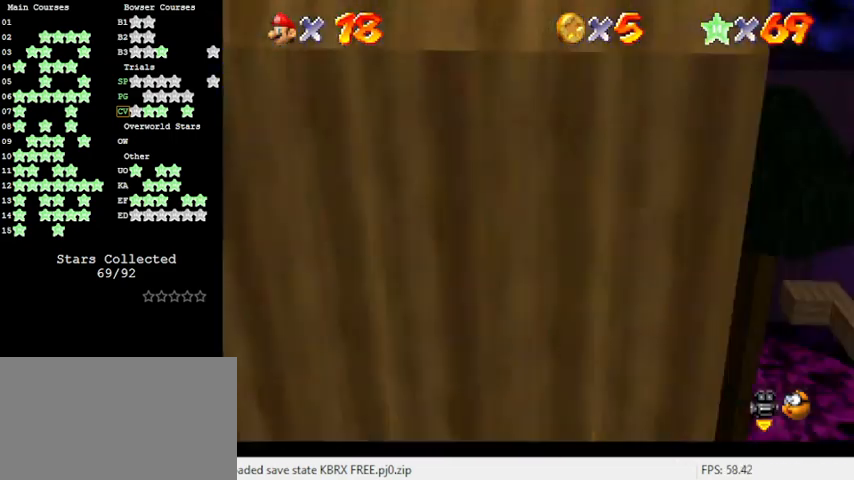
{"keys": ["down"], "events": []}
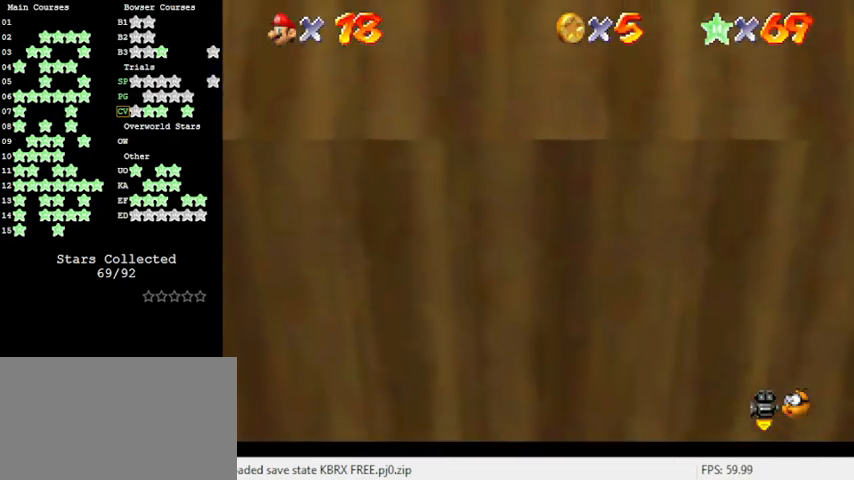
{"keys": ["right", "shift"], "events": [[33, "right", "down"], [100, "down", "up"], [200, "shift", "down"]]}
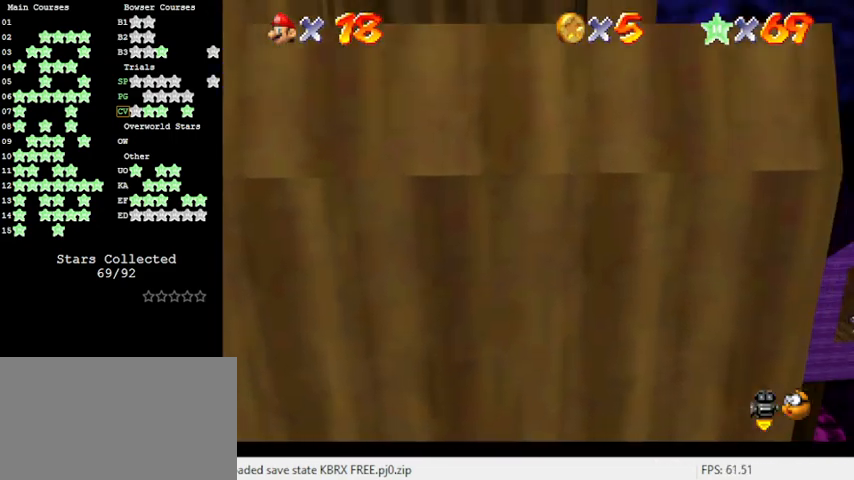
{"keys": ["left", "up"], "events": [[33, "shift", "up"], [233, "up", "down"], [300, "right", "up"], [300, "w", "down"], [466, "w", "up"], [500, "left", "down"]]}
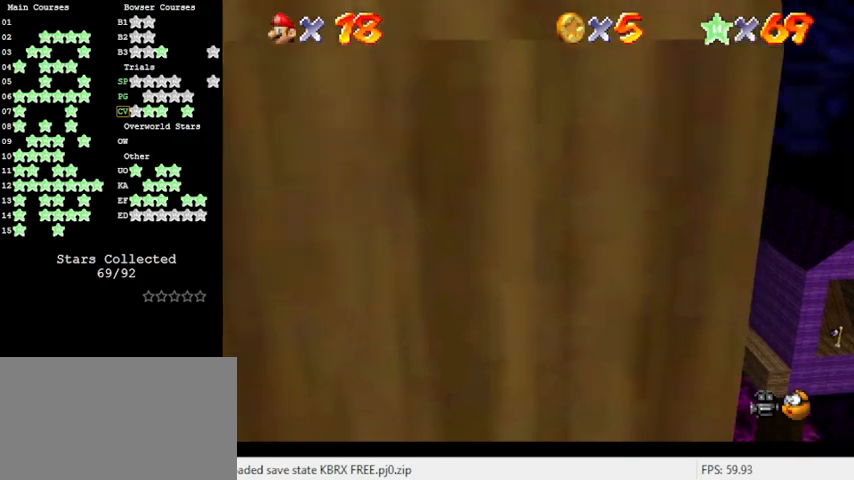
{"keys": ["left"], "events": [[233, "up", "up"]]}
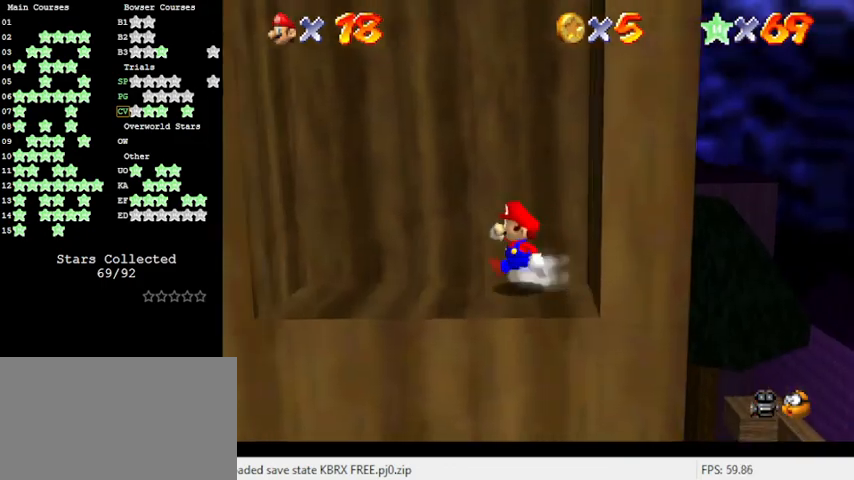
{"keys": ["right", "shift"], "events": [[333, "left", "up"], [333, "right", "down"], [433, "shift", "down"]]}
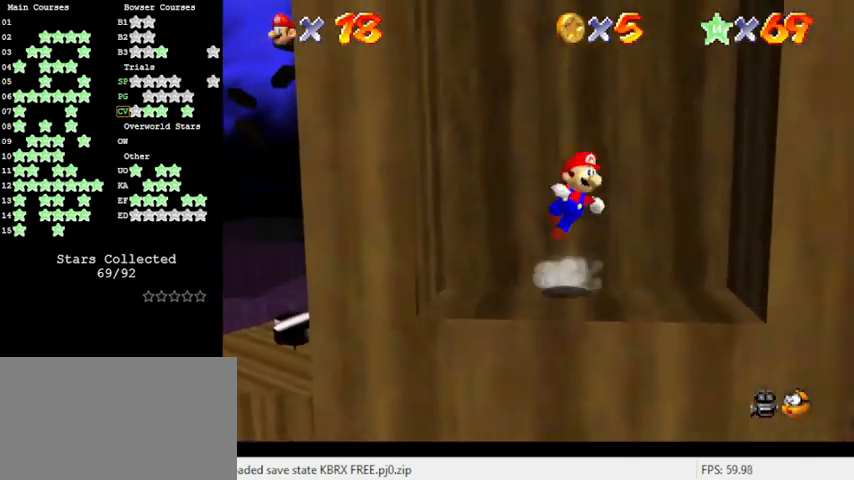
{"keys": [], "events": [[166, "down", "down"], [266, "down", "up"], [300, "shift", "up"], [500, "right", "up"]]}
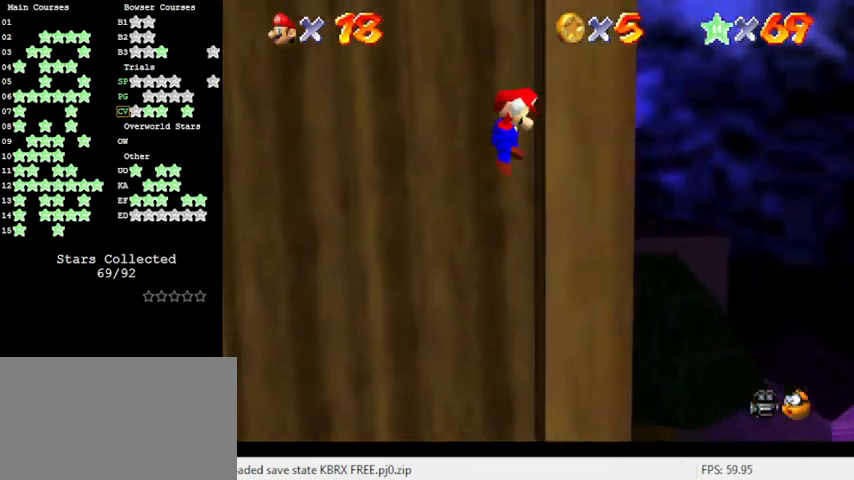
{"keys": ["left"], "events": [[33, "left", "down"], [33, "shift", "down"], [466, "shift", "up"]]}
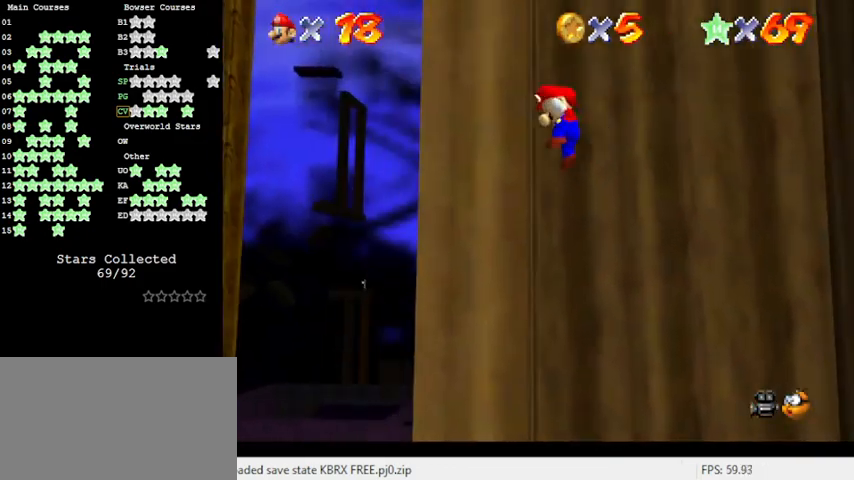
{"keys": ["right"], "events": [[33, "left", "up"], [100, "right", "down"], [133, "shift", "down"], [500, "shift", "up"]]}
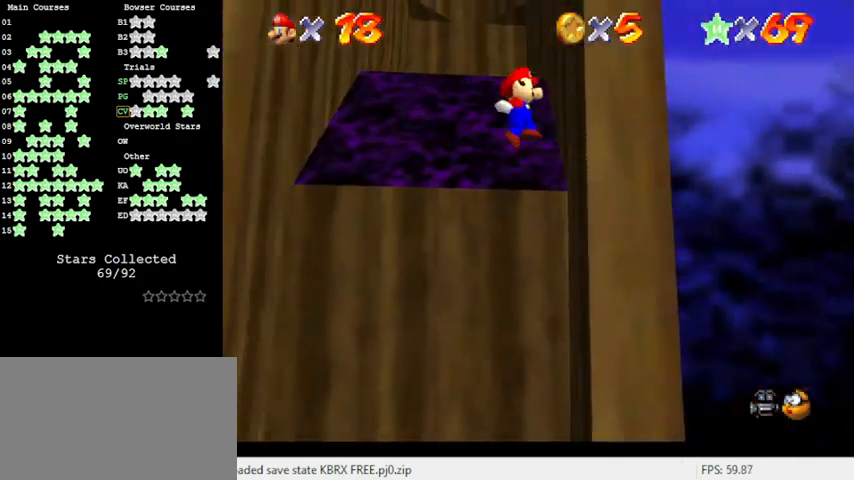
{"keys": ["left", "up"], "events": [[100, "right", "up"], [166, "left", "down"], [166, "shift", "down"], [200, "up", "down"], [366, "shift", "up"]]}
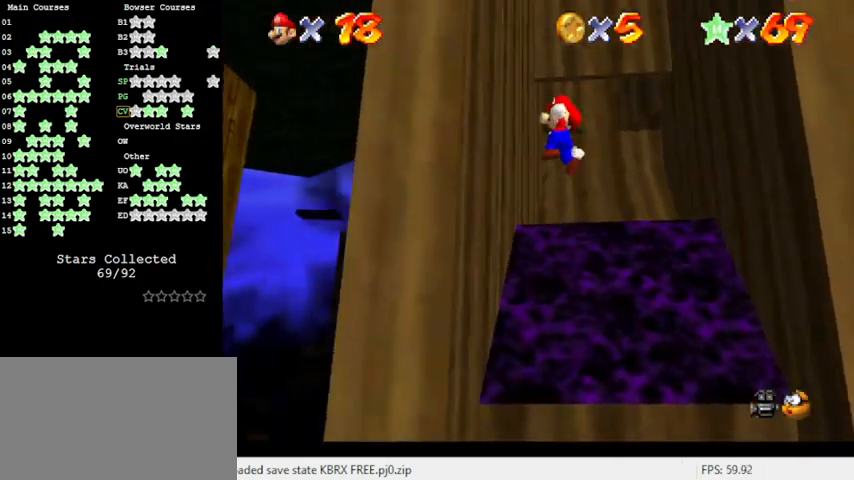
{"keys": ["right", "up"], "events": [[166, "left", "up"], [166, "shift", "down"], [200, "right", "down"], [333, "shift", "up"]]}
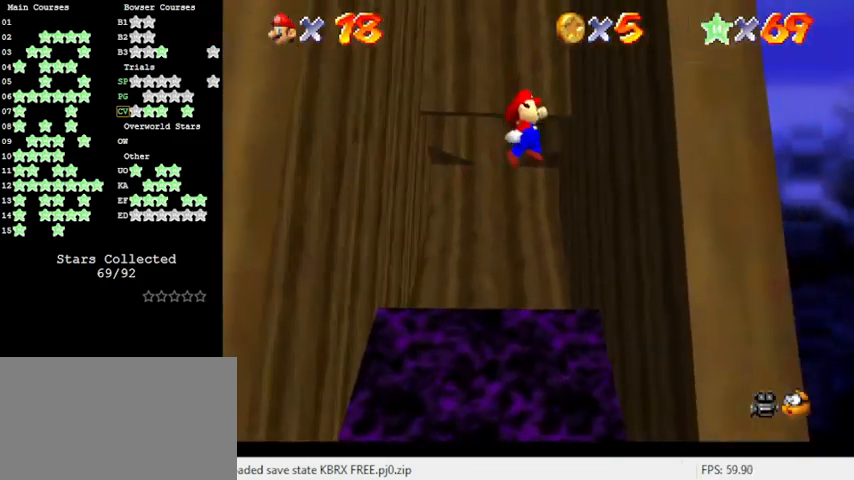
{"keys": ["left", "up"], "events": [[166, "right", "up"], [233, "shift", "down"], [266, "left", "down"], [366, "shift", "up"]]}
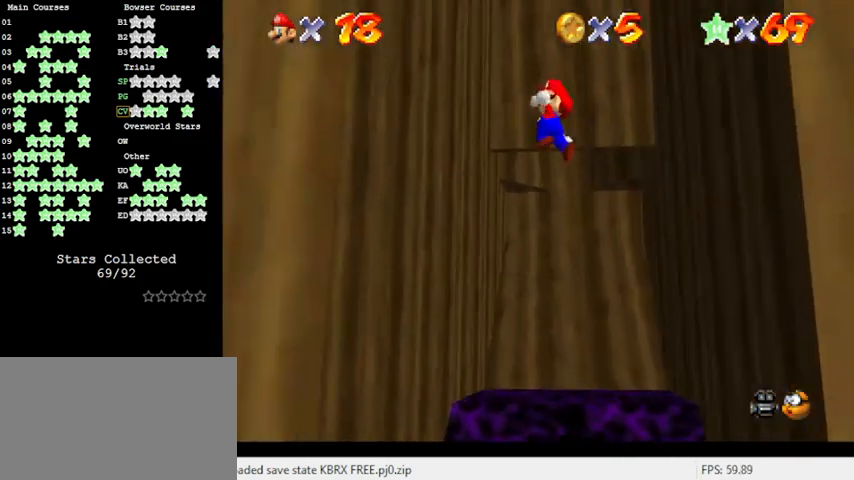
{"keys": ["right", "up"], "events": [[233, "left", "up"], [266, "shift", "down"], [366, "shift", "up"], [500, "right", "down"]]}
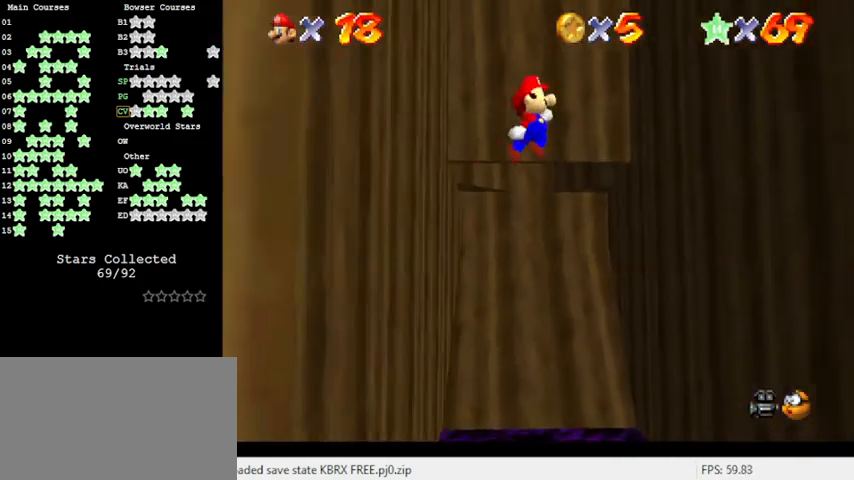
{"keys": ["right", "shift", "up"], "events": [[433, "shift", "down"]]}
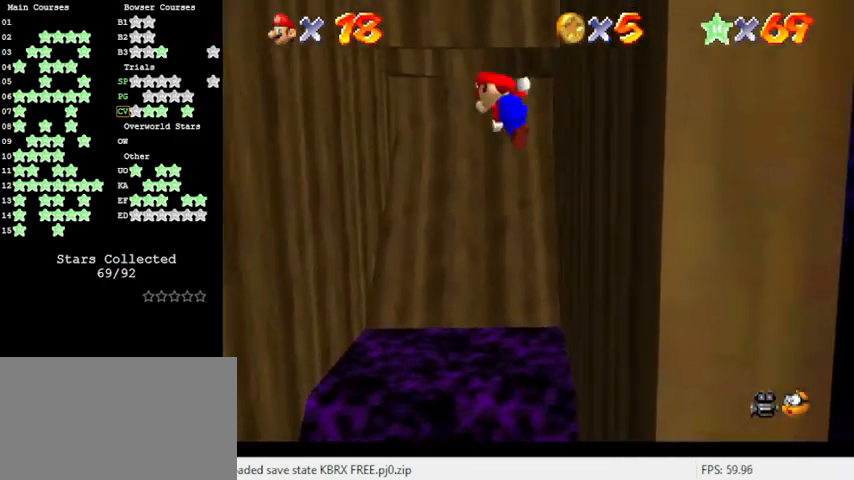
{"keys": ["left", "up"], "events": [[33, "right", "up"], [66, "shift", "up"], [166, "left", "down"]]}
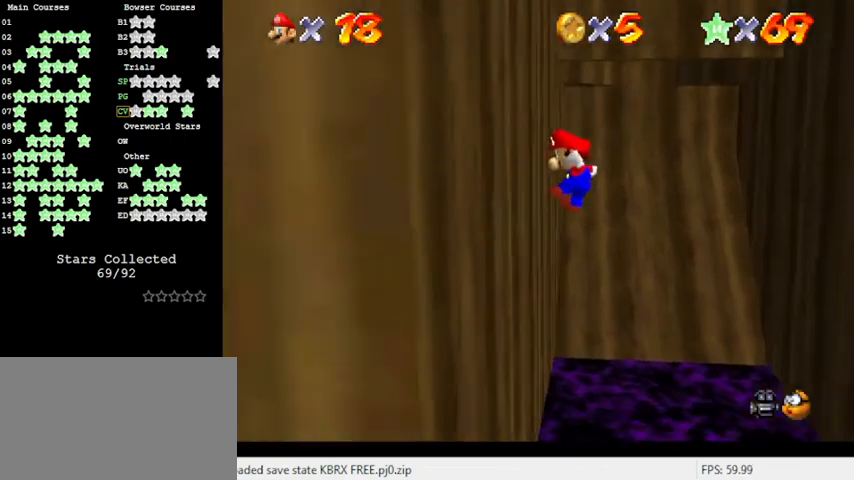
{"keys": ["right", "up"], "events": [[66, "left", "up"], [66, "shift", "down"], [233, "shift", "up"], [400, "right", "down"]]}
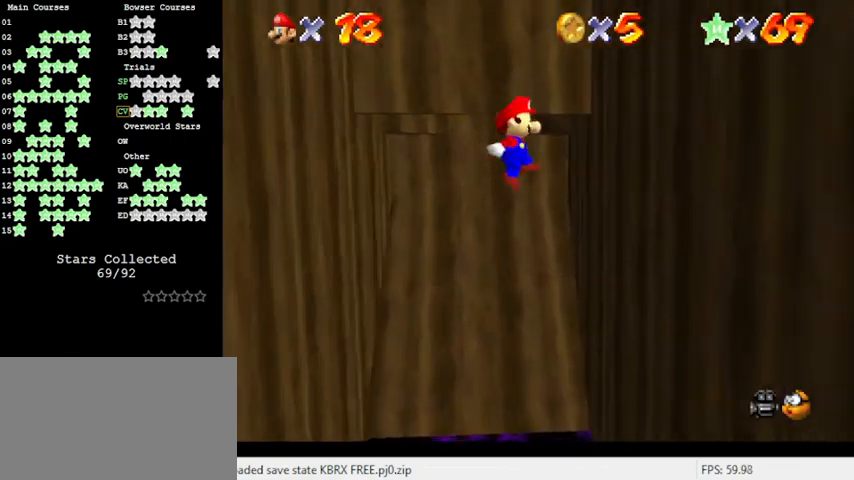
{"keys": ["left", "up"], "events": [[233, "shift", "down"], [266, "right", "up"], [366, "shift", "up"], [466, "left", "down"]]}
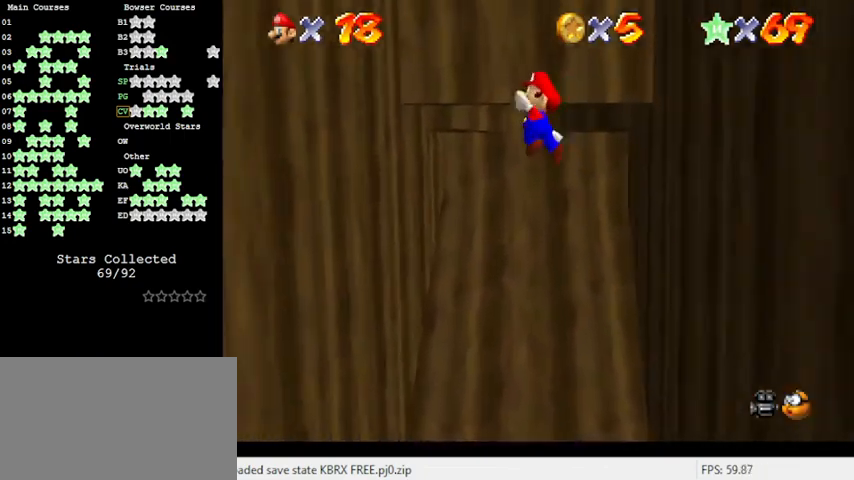
{"keys": ["up"], "events": [[400, "left", "up"], [400, "shift", "down"], [500, "shift", "up"]]}
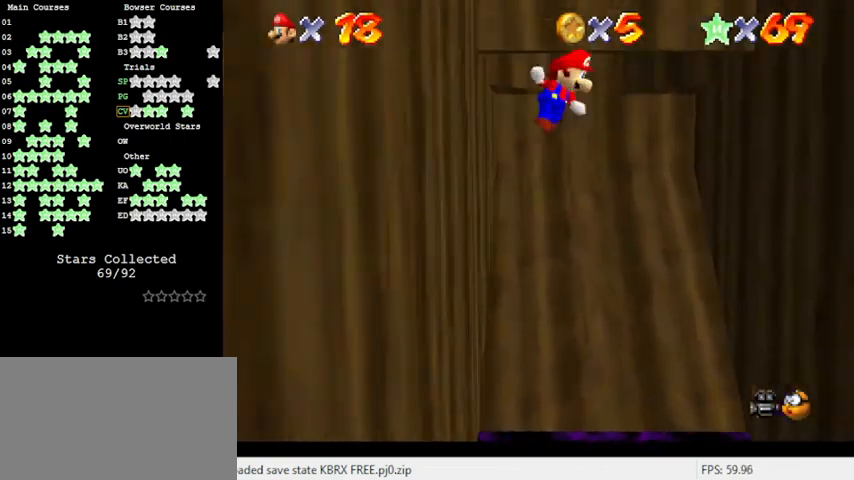
{"keys": ["right", "up"], "events": [[200, "right", "down"]]}